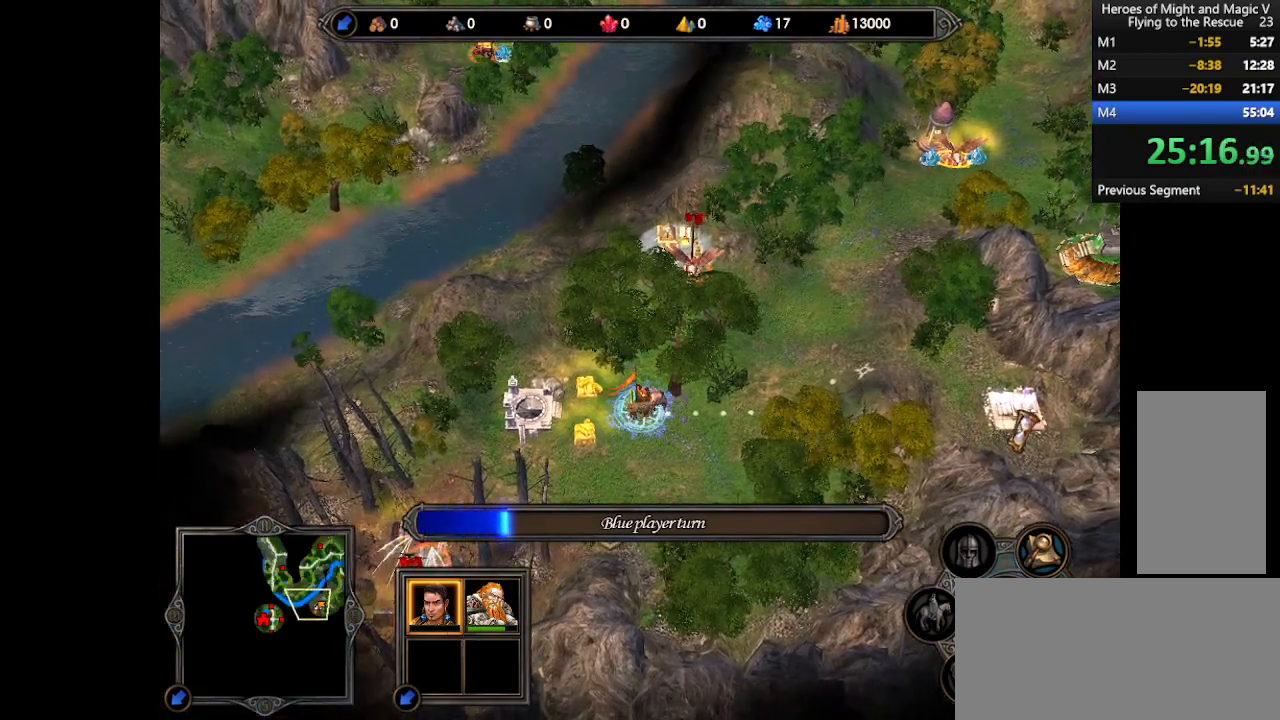
Gameplay with keyboard and mouse; each line is a JSON object with the keys and mouse buttons held at the frame after it. "events" lists presses ("down") and releases ("up") of ".", "/", "0", "1", "2", "3", "4", "5", "6", "7", "8", "9", "a", "alt_l", "alt_r", "b", "backslash", "backspace", "c", "caps_lock", "comma", "ctrl_l", "ctrl_r", "d", "e", "equals", "escape", "f", "f1", "f10", "f11", "f12", "f2", "f3", "f4", "f5", "f6", "f7", "f8", "f9", "g", "h", "i", "j", "k", "l", "lbracket", "m", "minus", "n", "o", "p", "q", "quote", "r", "rbracket", "return", "s", "semicolon", "shift_l", "shift_r", "space", "super", "t", "tab", "tilde", "u", "v", "w", "x", "y", "z", "mouse_left", "mouse_wheel", "mouse_right", "mouse_mb4" and "mouse_mb5" between this image and that frame as [ms after this image, input, new state], when the widget could be followed in between. "mouse_left", "mouse_wheel", "mouse_right", "mouse_mb4", "mouse_mb5" = the "left", "wheel", "right", "mb4", "mb5" buttons of the "mouse" list. No other keys are recorded. "wheel" means that the mouse wheel is clicked or scrolled. Mouse movement is not recorded.
{"keys": [], "mouse": [], "events": []}
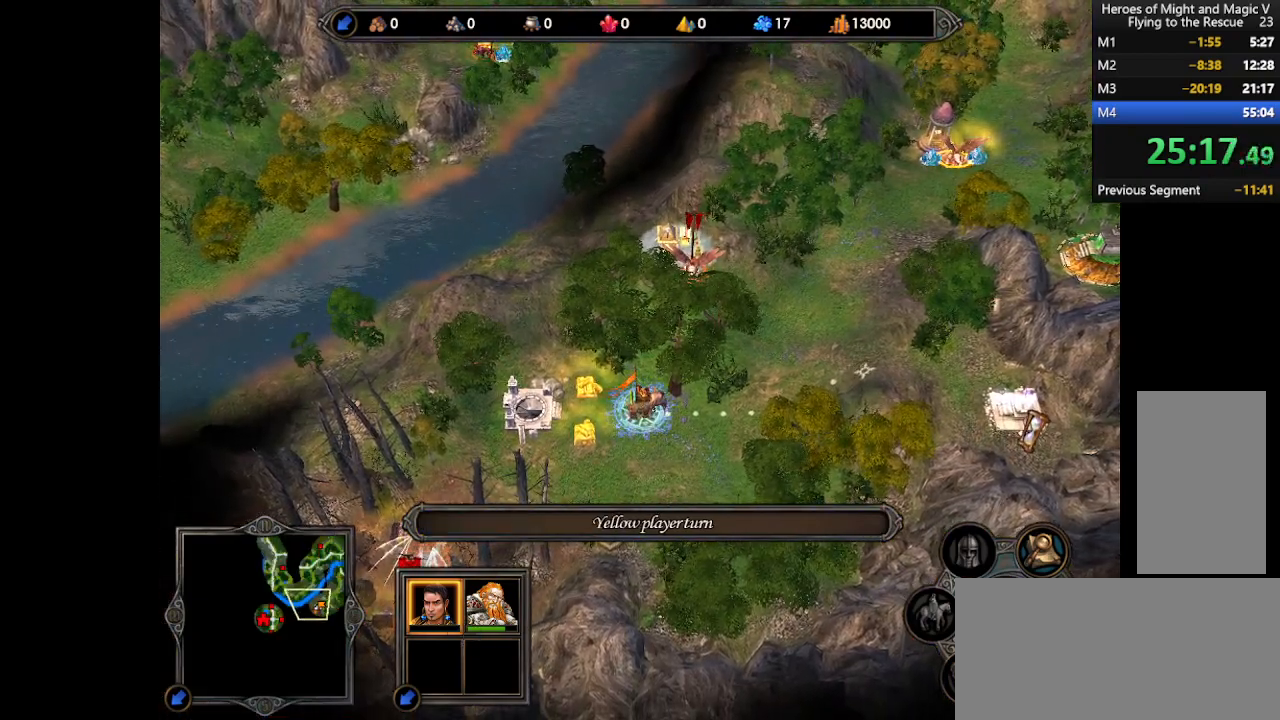
{"keys": [], "mouse": [], "events": []}
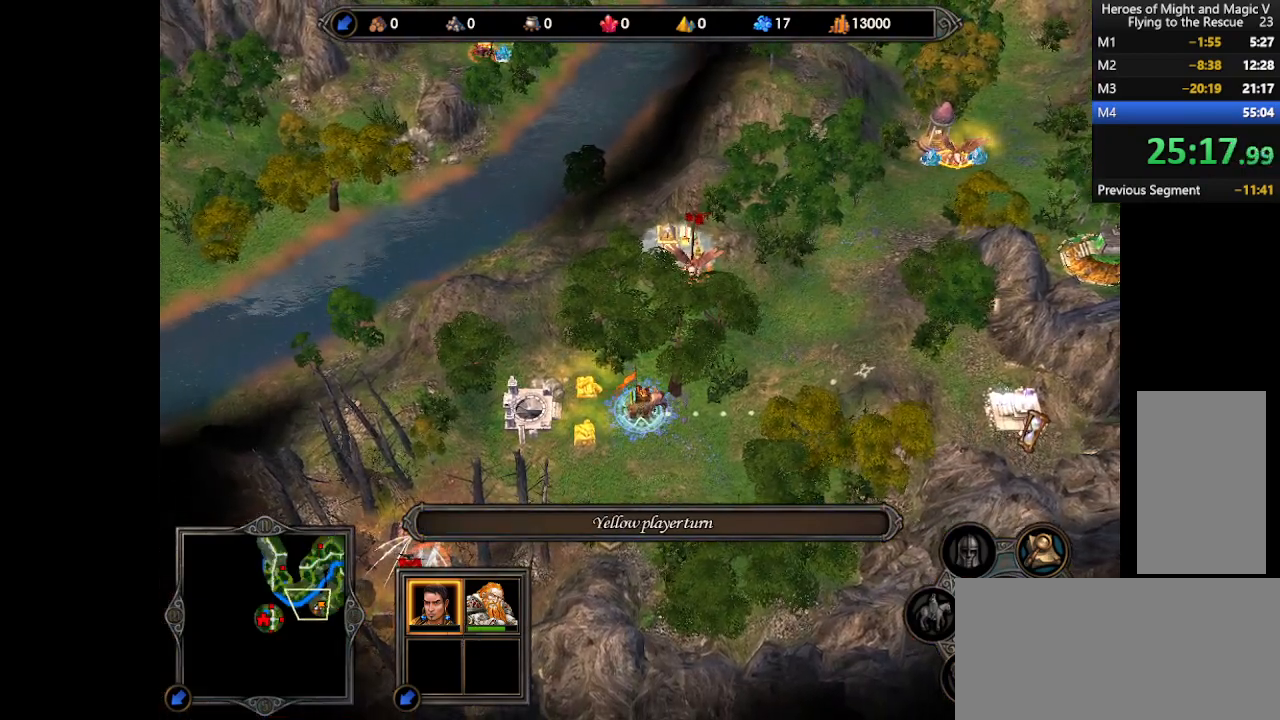
{"keys": [], "mouse": [], "events": []}
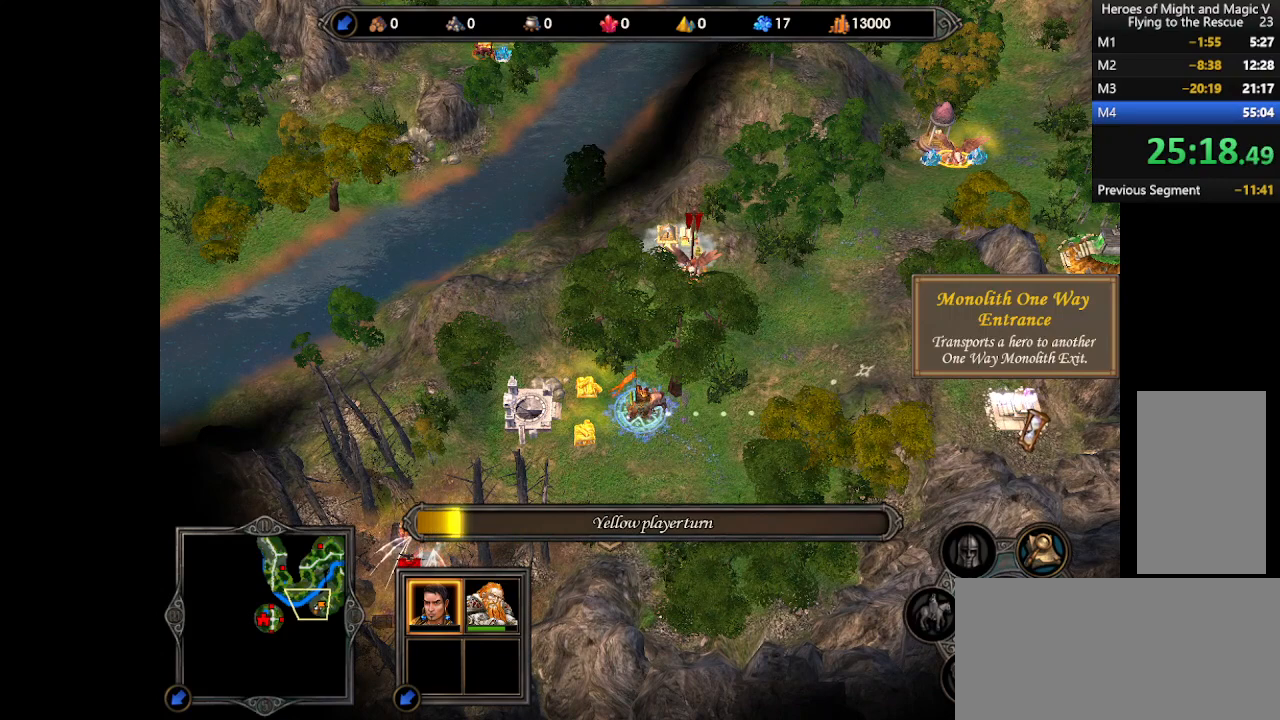
{"keys": [], "mouse": [], "events": []}
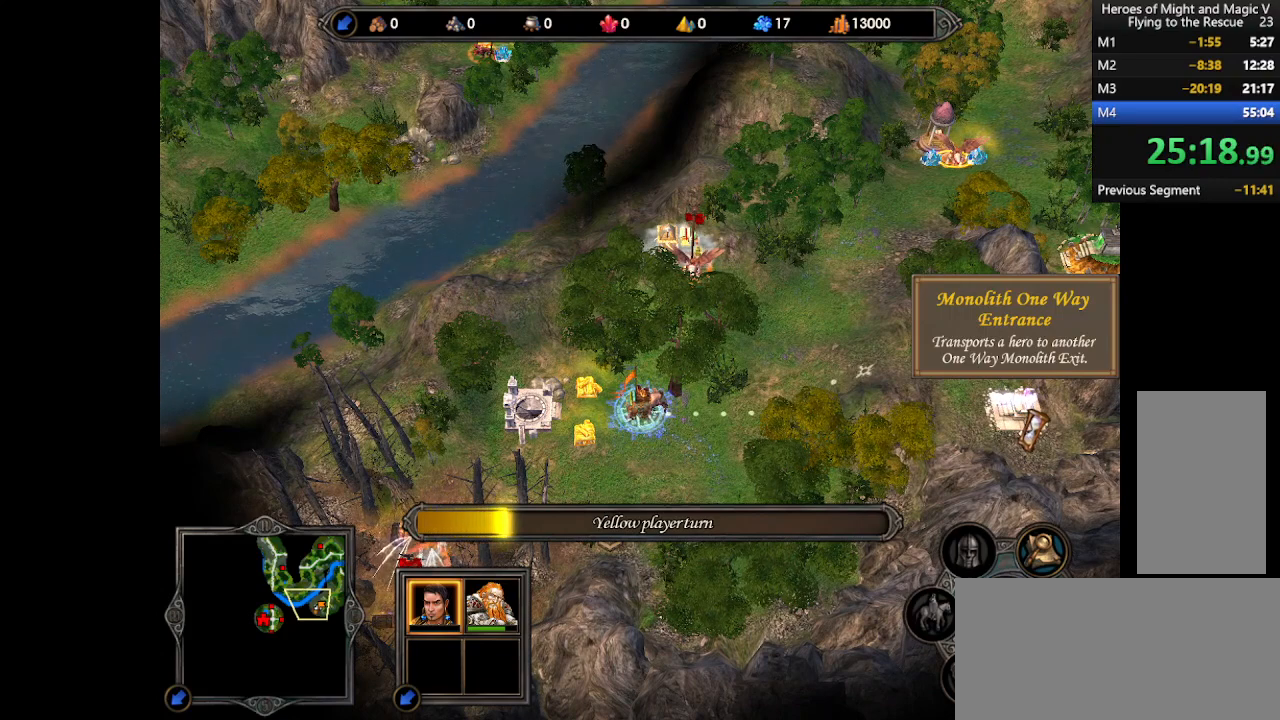
{"keys": [], "mouse": [], "events": []}
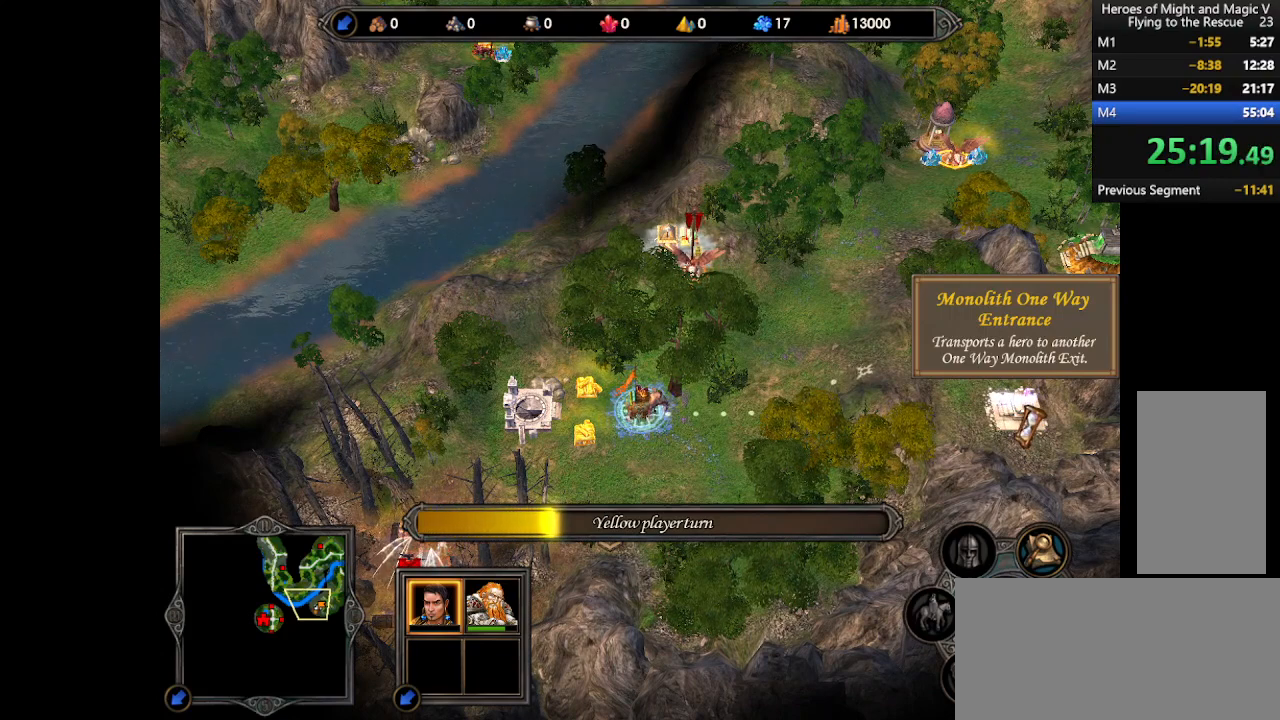
{"keys": [], "mouse": [], "events": []}
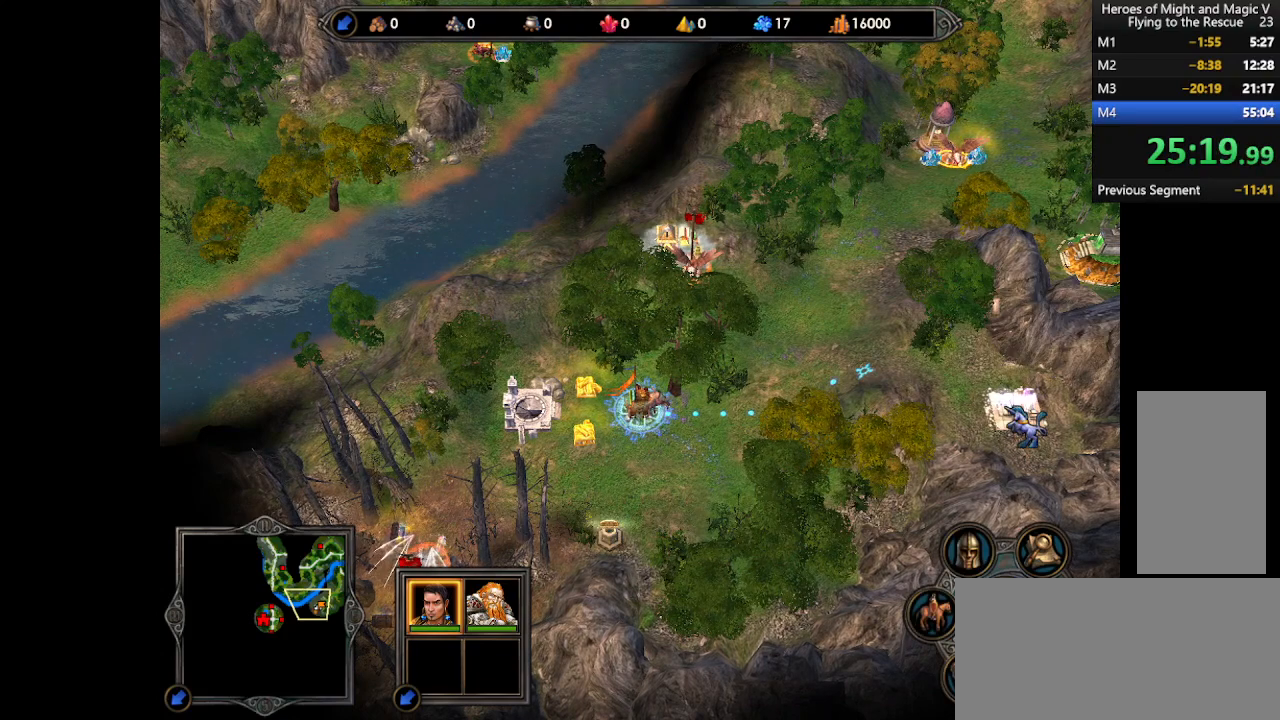
{"keys": [], "mouse": [], "events": [[133, "mouse_left", "down"], [233, "mouse_left", "up"], [267, "mouse_left", "down"], [367, "mouse_left", "up"]]}
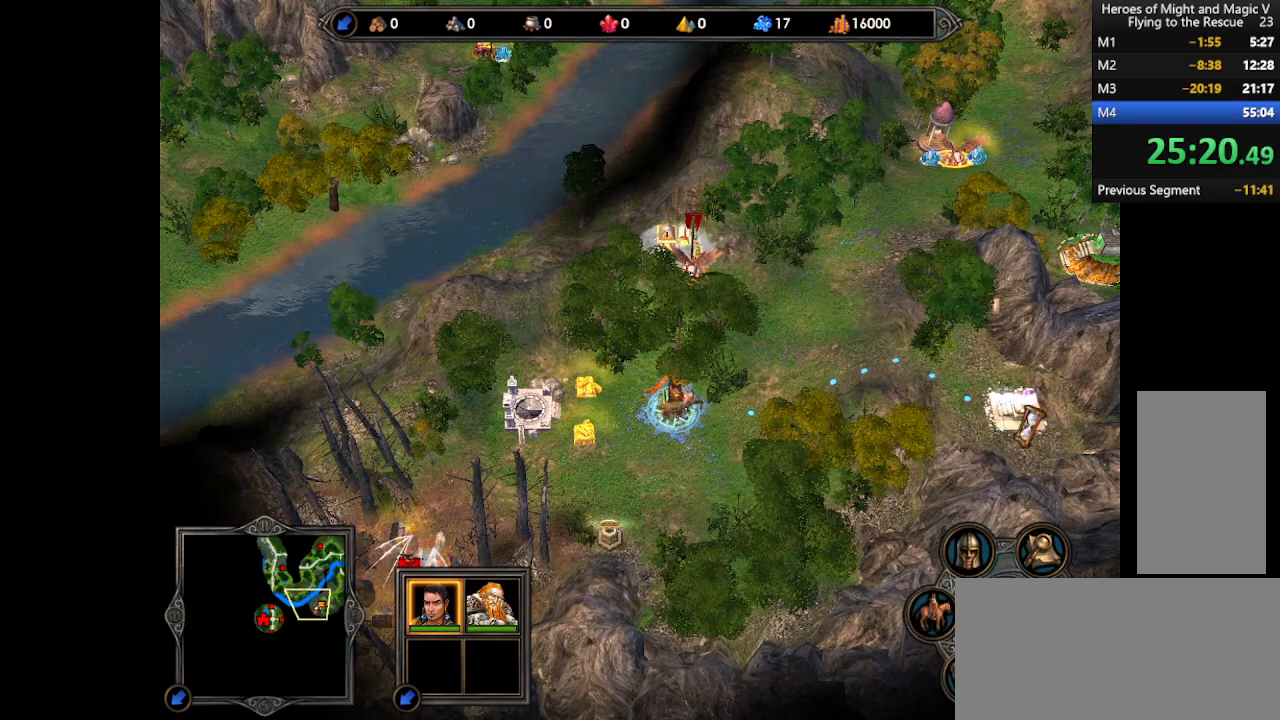
{"keys": [], "mouse": [], "events": []}
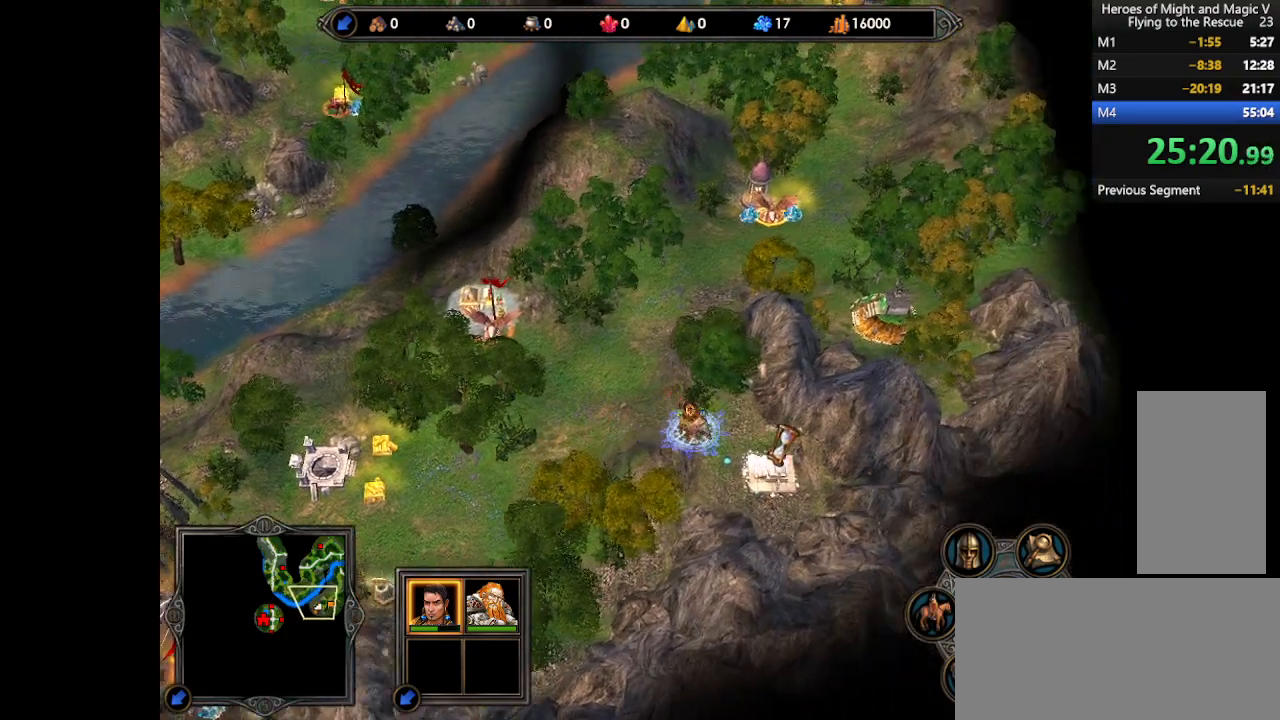
{"keys": [], "mouse": [], "events": []}
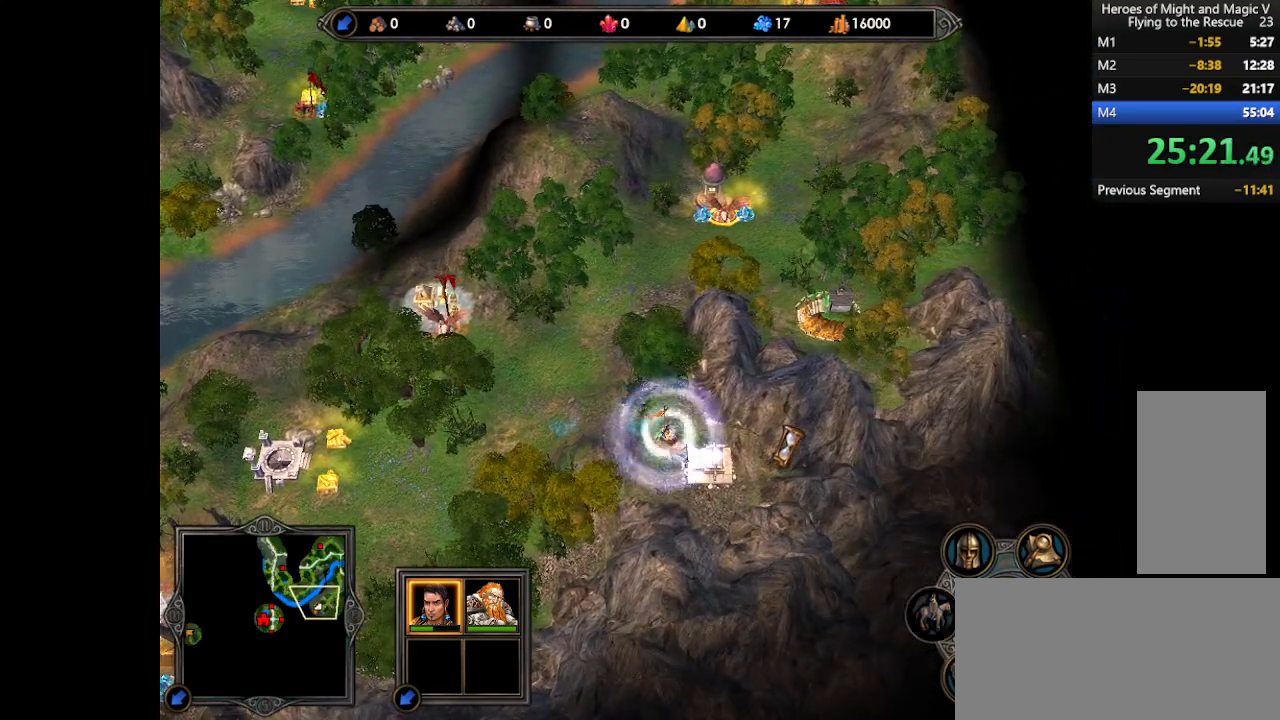
{"keys": [], "mouse": [], "events": []}
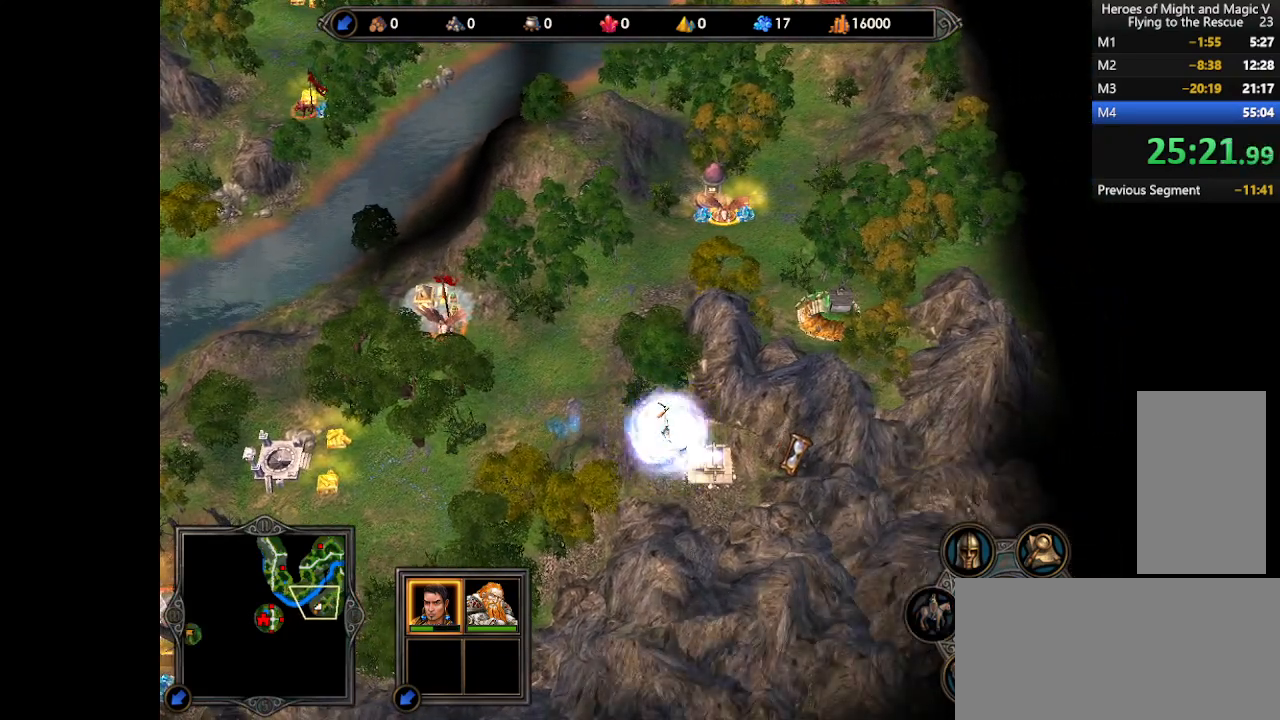
{"keys": [], "mouse": [], "events": []}
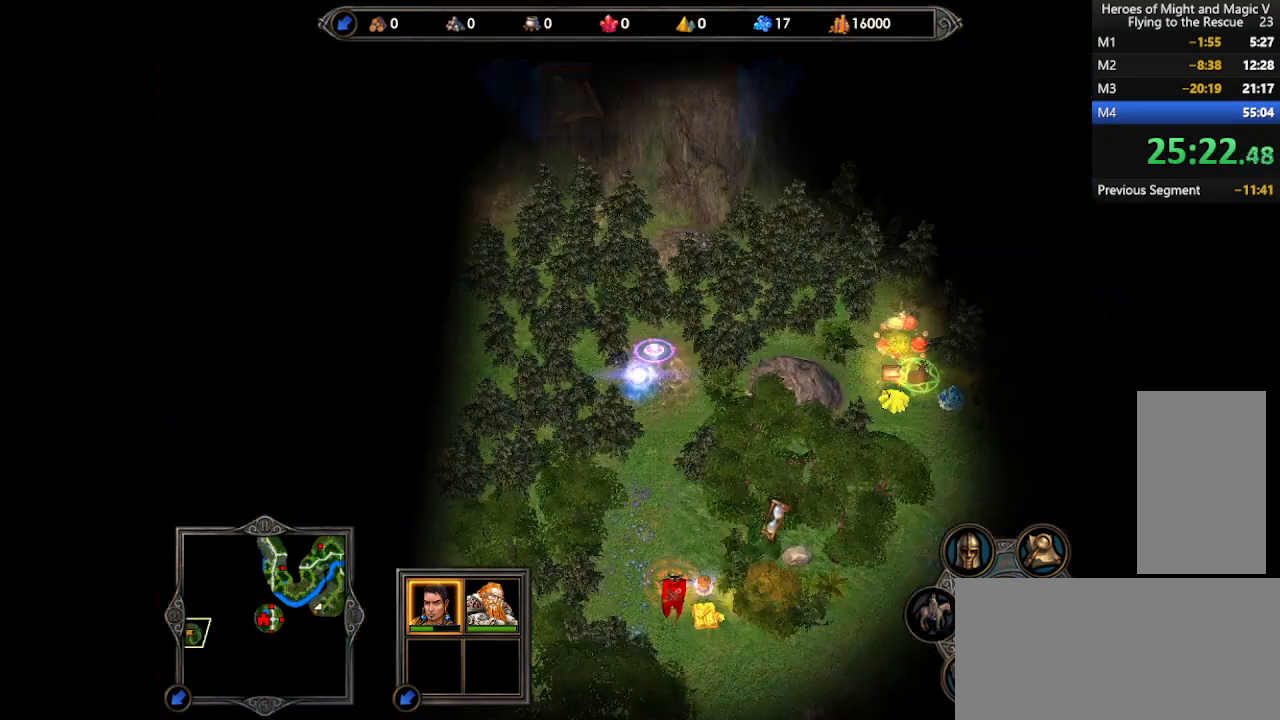
{"keys": [], "mouse": [], "events": [[467, "mouse_left", "down"], [500, "mouse_left", "up"]]}
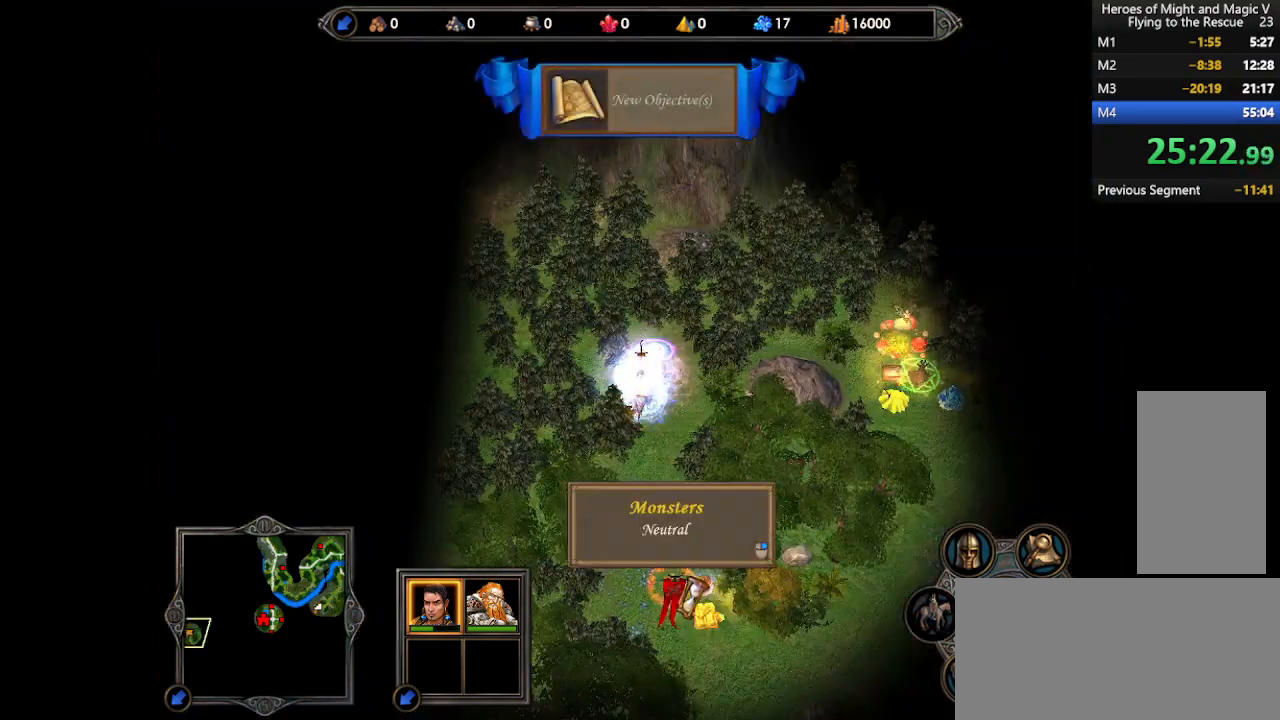
{"keys": [], "mouse": [], "events": [[67, "mouse_left", "down"], [133, "mouse_left", "up"], [200, "mouse_left", "down"], [233, "mouse_left", "up"], [300, "mouse_left", "down"], [367, "mouse_left", "up"], [433, "mouse_left", "down"], [500, "mouse_left", "up"]]}
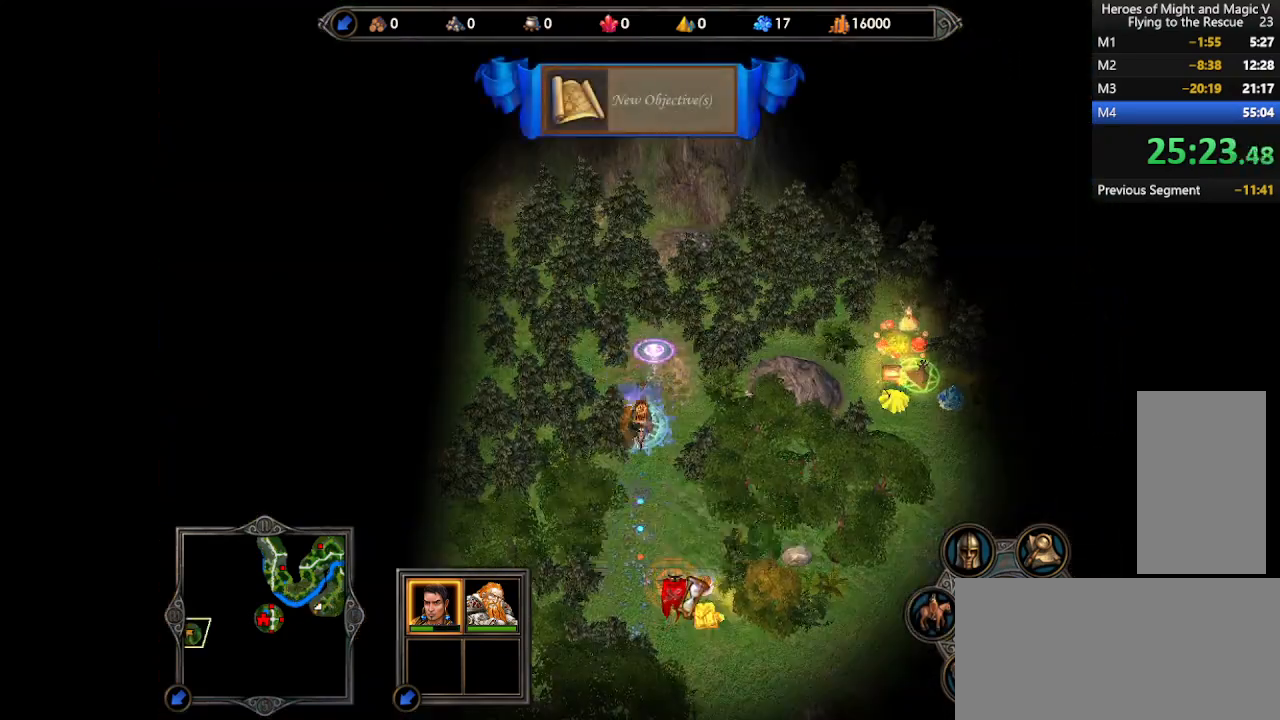
{"keys": [], "mouse": [], "events": []}
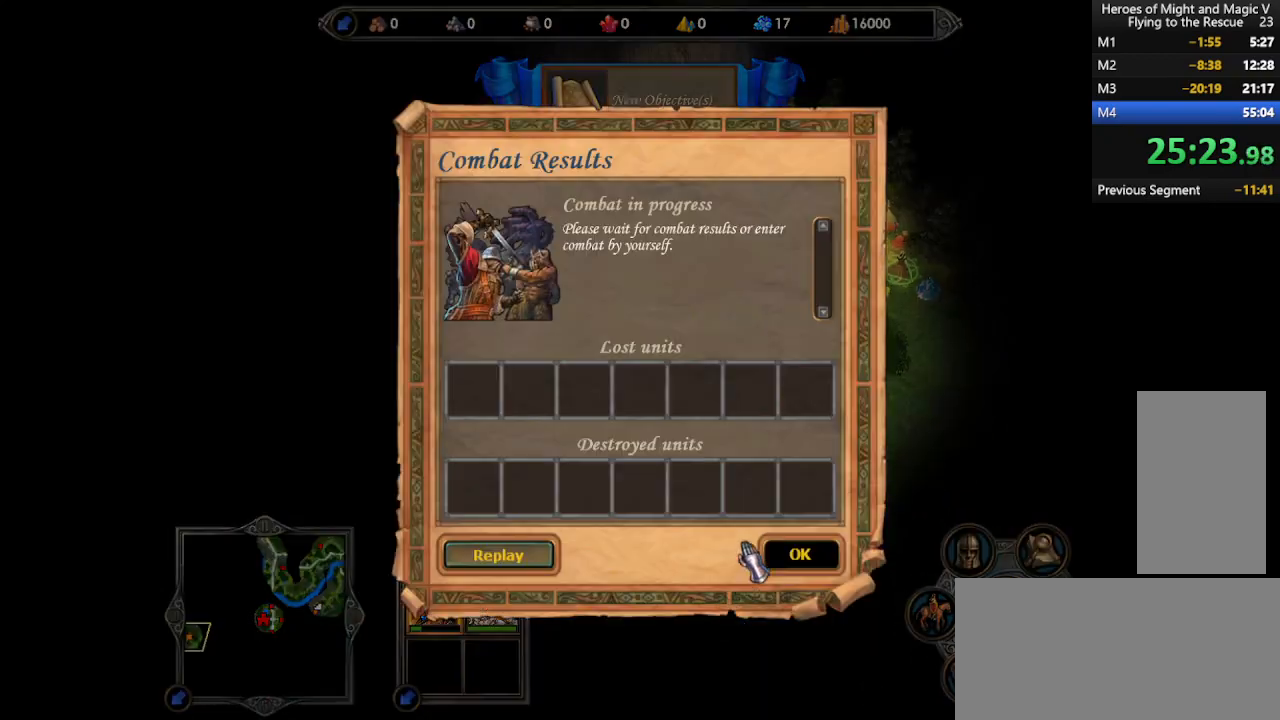
{"keys": [], "mouse": [], "events": [[167, "return", "down"], [233, "return", "up"]]}
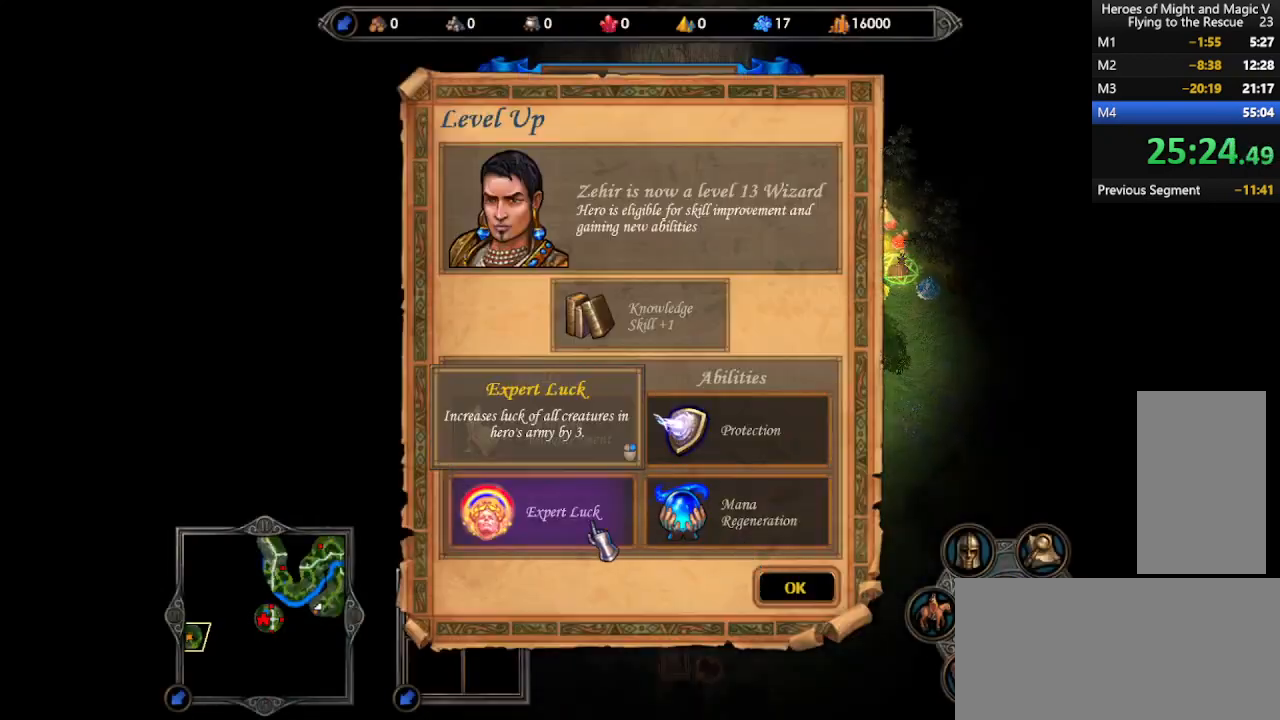
{"keys": [], "mouse": [], "events": [[67, "mouse_left", "down"], [133, "mouse_left", "up"], [167, "return", "down"], [233, "return", "up"]]}
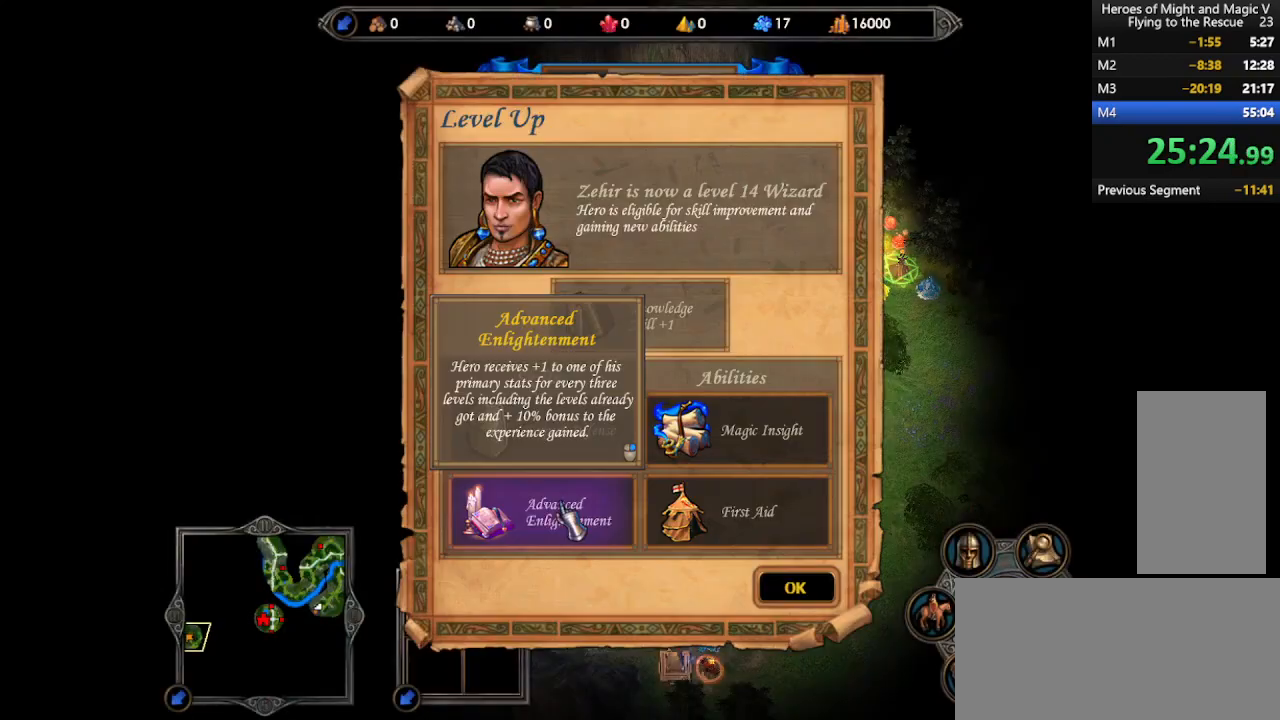
{"keys": [], "mouse": ["left"], "events": [[67, "mouse_left", "down"], [167, "mouse_left", "up"], [200, "return", "down"], [267, "return", "up"], [467, "mouse_left", "down"]]}
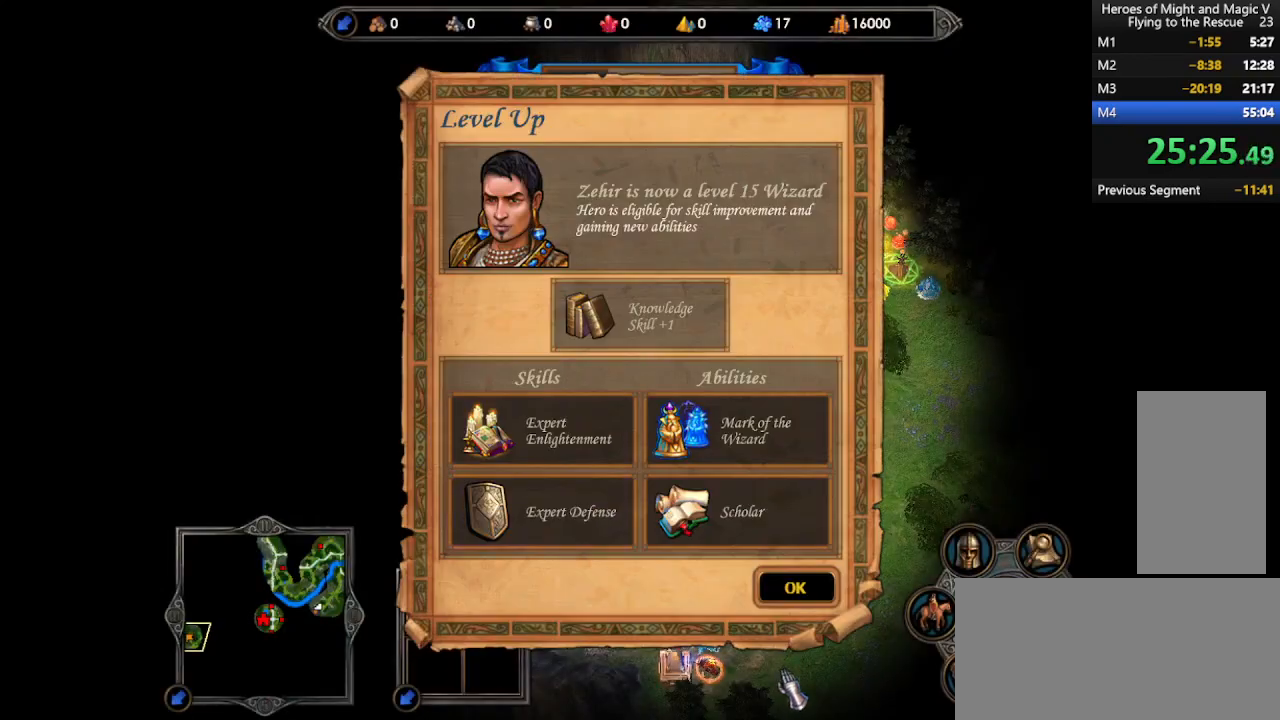
{"keys": [], "mouse": [], "events": [[33, "mouse_left", "up"], [233, "mouse_left", "down"], [300, "mouse_left", "up"], [300, "return", "down"], [367, "return", "up"]]}
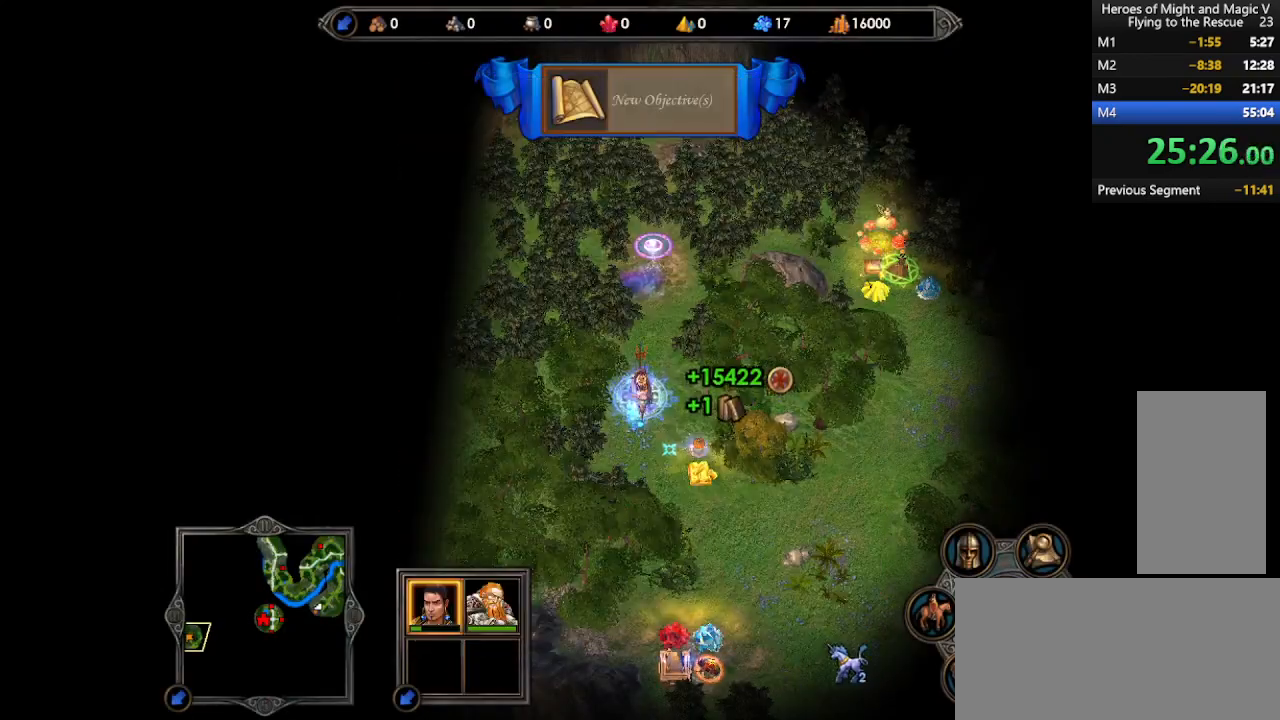
{"keys": [], "mouse": [], "events": [[67, "mouse_left", "down"], [133, "mouse_left", "up"], [167, "mouse_left", "down"], [233, "mouse_left", "up"]]}
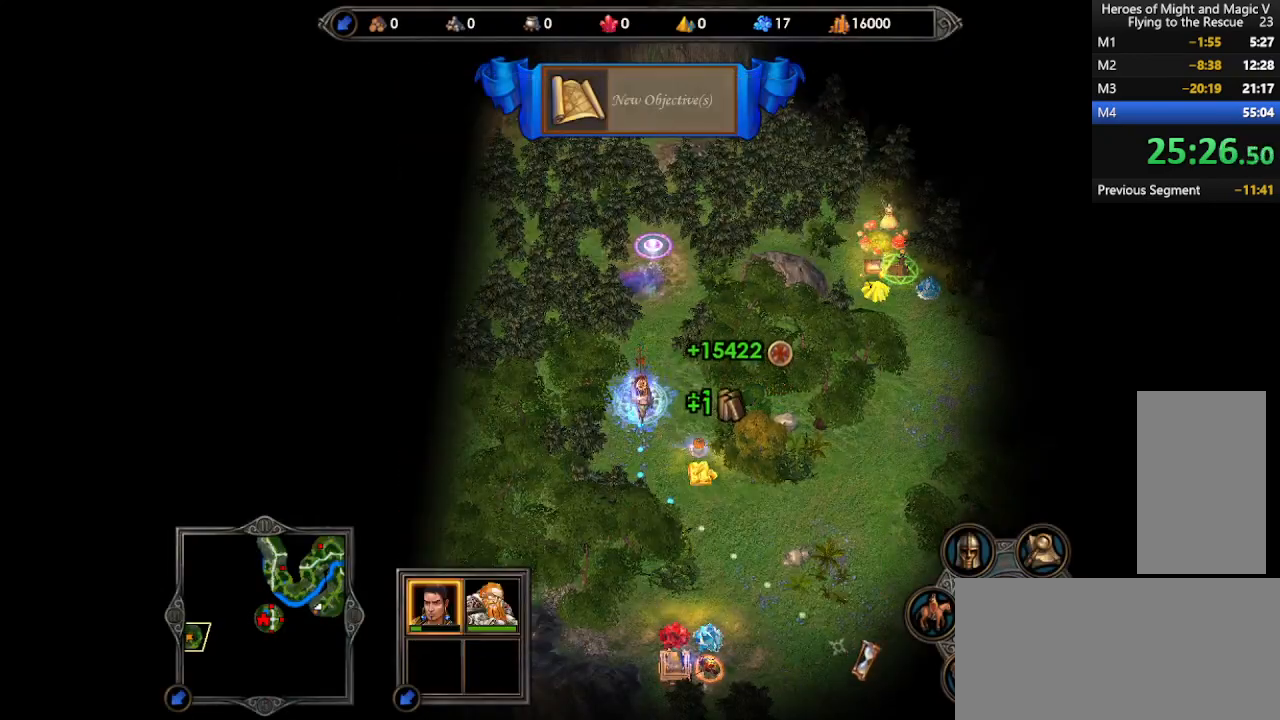
{"keys": ["return"], "mouse": [], "events": [[67, "return", "down"], [133, "return", "up"], [233, "return", "down"], [267, "return", "up"], [367, "return", "down"], [400, "return", "up"], [500, "return", "down"]]}
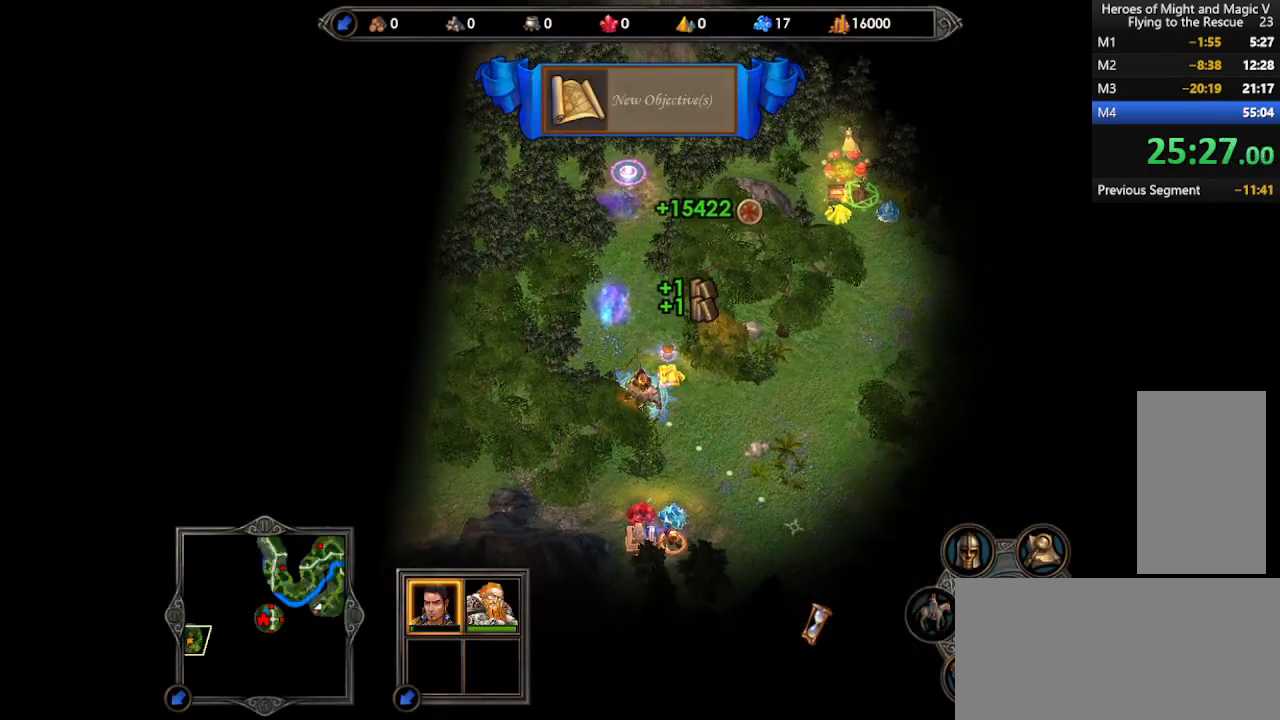
{"keys": ["return"], "mouse": [], "events": [[33, "return", "up"], [133, "return", "down"], [167, "return", "up"], [267, "return", "down"], [300, "return", "up"], [367, "return", "down"], [433, "return", "up"], [500, "return", "down"]]}
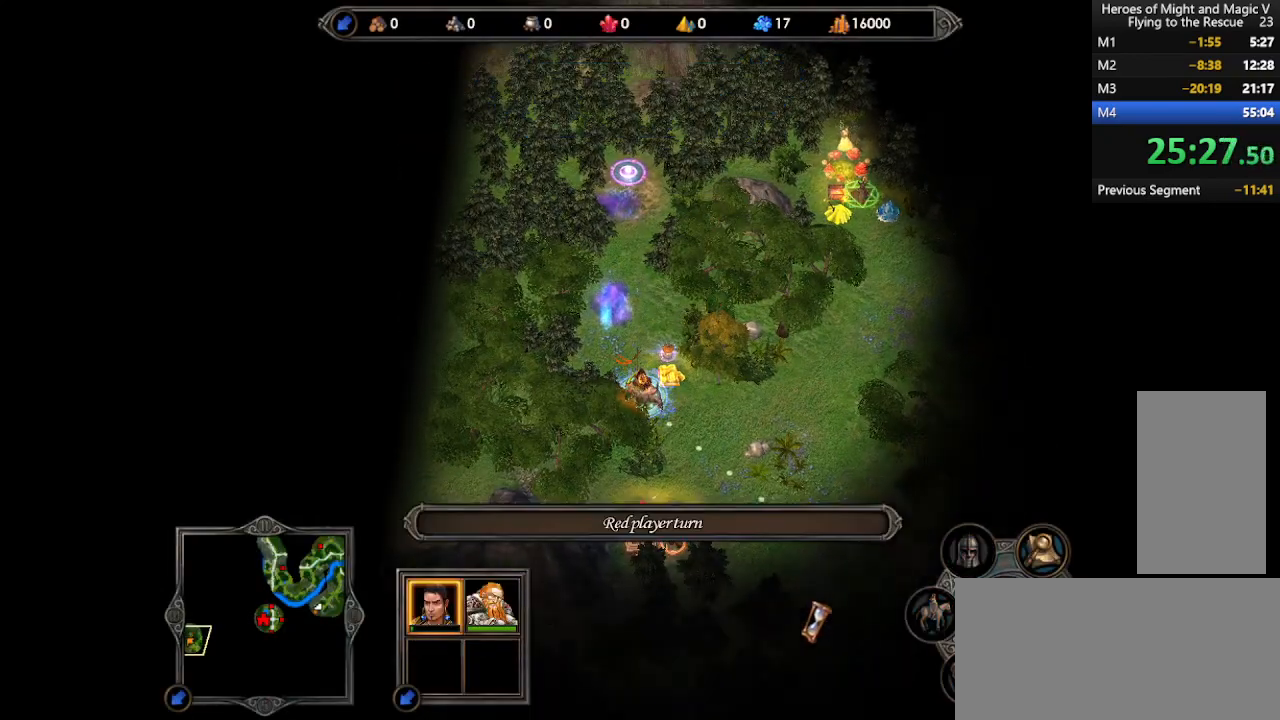
{"keys": [], "mouse": [], "events": [[33, "return", "up"]]}